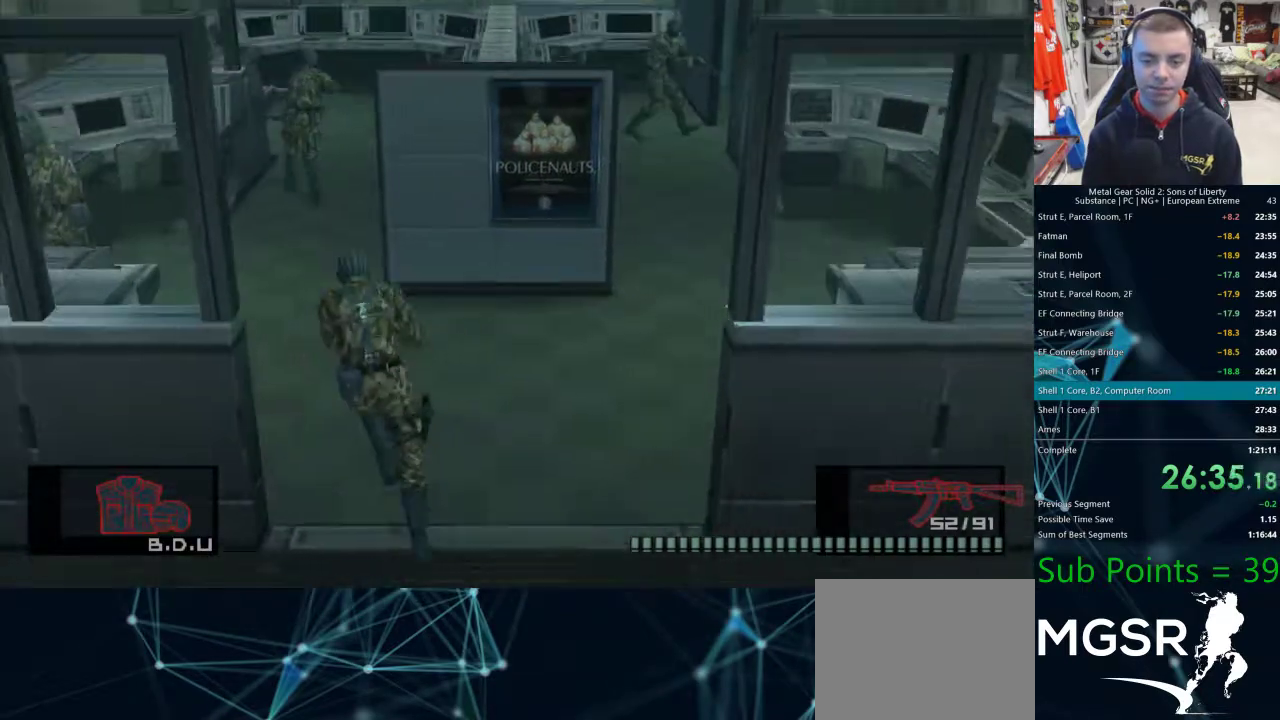
Gameplay with a controller (PlayStation layout); each line is a JSON object with the inputs held at the frame after it. "events" lists button and stick changes between this image and that frame as [ms after this image, input, new state], when the widget could be followed in between.
{"buttons": ["CROSS", "L1"], "left_stick": "up", "right_stick": "center", "events": [[283, "left_stick", "up"], [450, "CROSS", "down"]]}
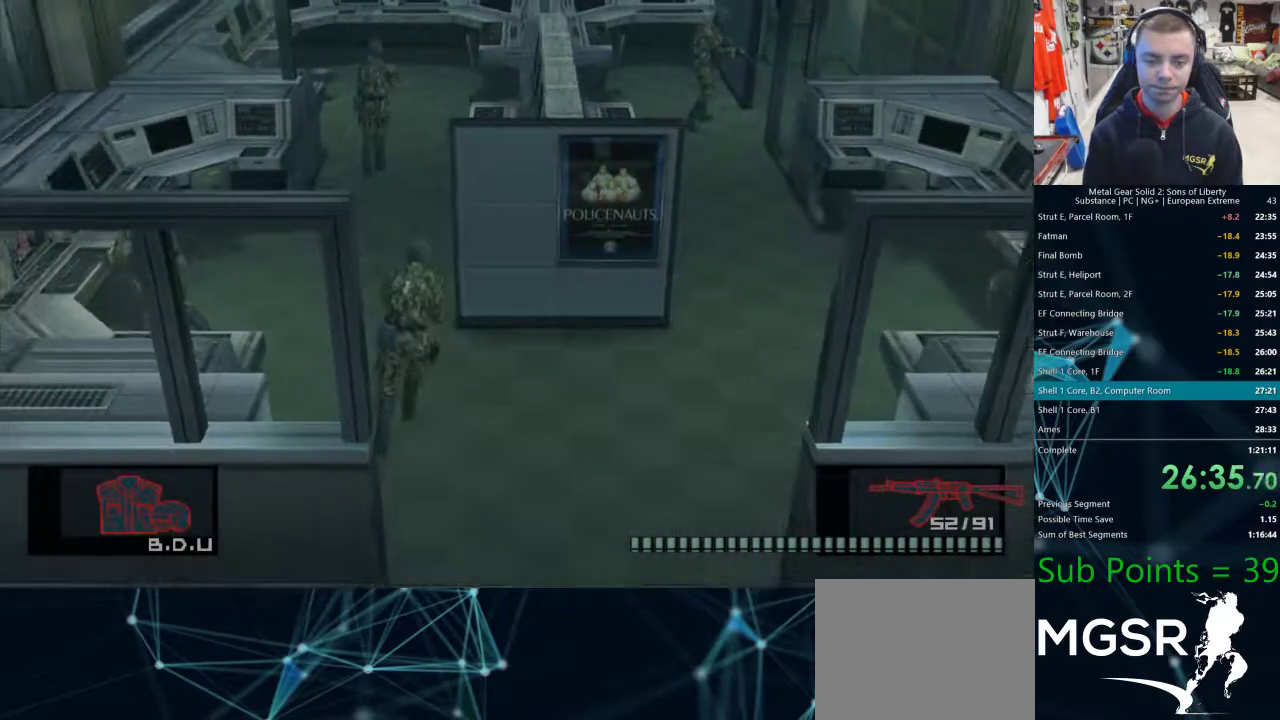
{"buttons": ["L1"], "left_stick": "up", "right_stick": "center", "events": [[17, "CROSS", "up"], [267, "L1", "up"], [467, "L1", "down"]]}
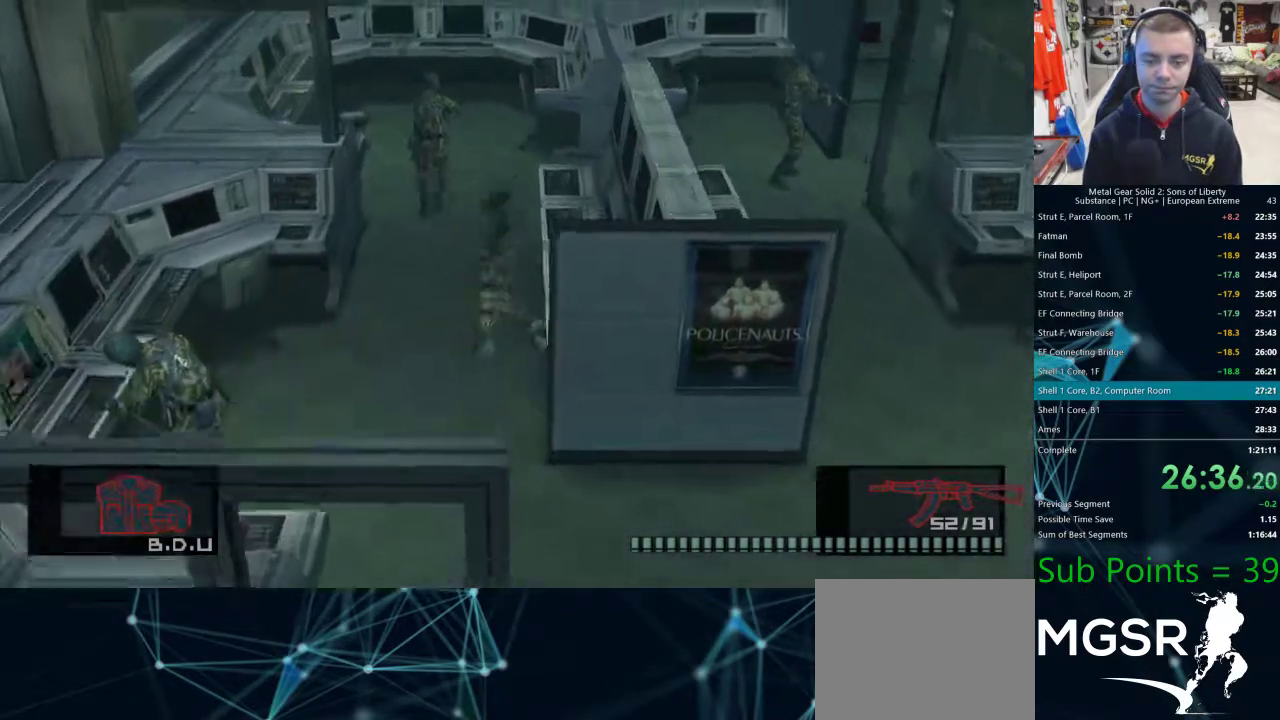
{"buttons": ["L1"], "left_stick": "up", "right_stick": "center", "events": []}
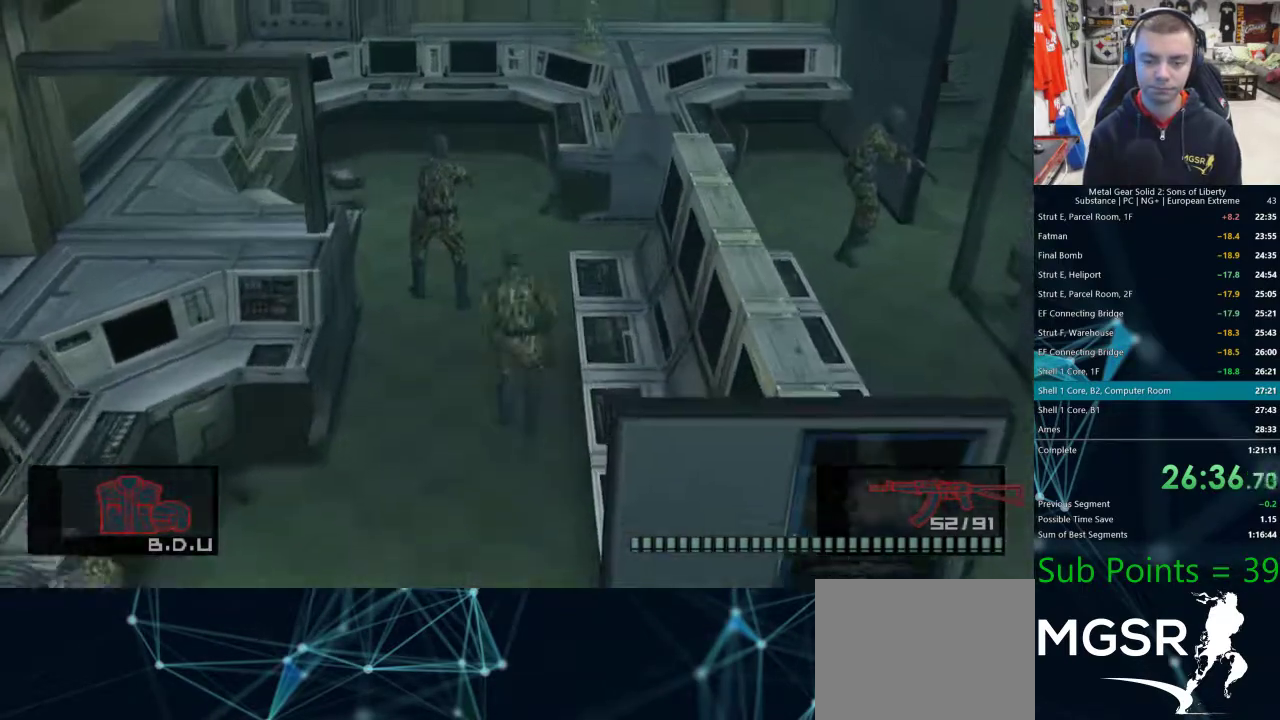
{"buttons": ["L1"], "left_stick": "up", "right_stick": "center", "events": []}
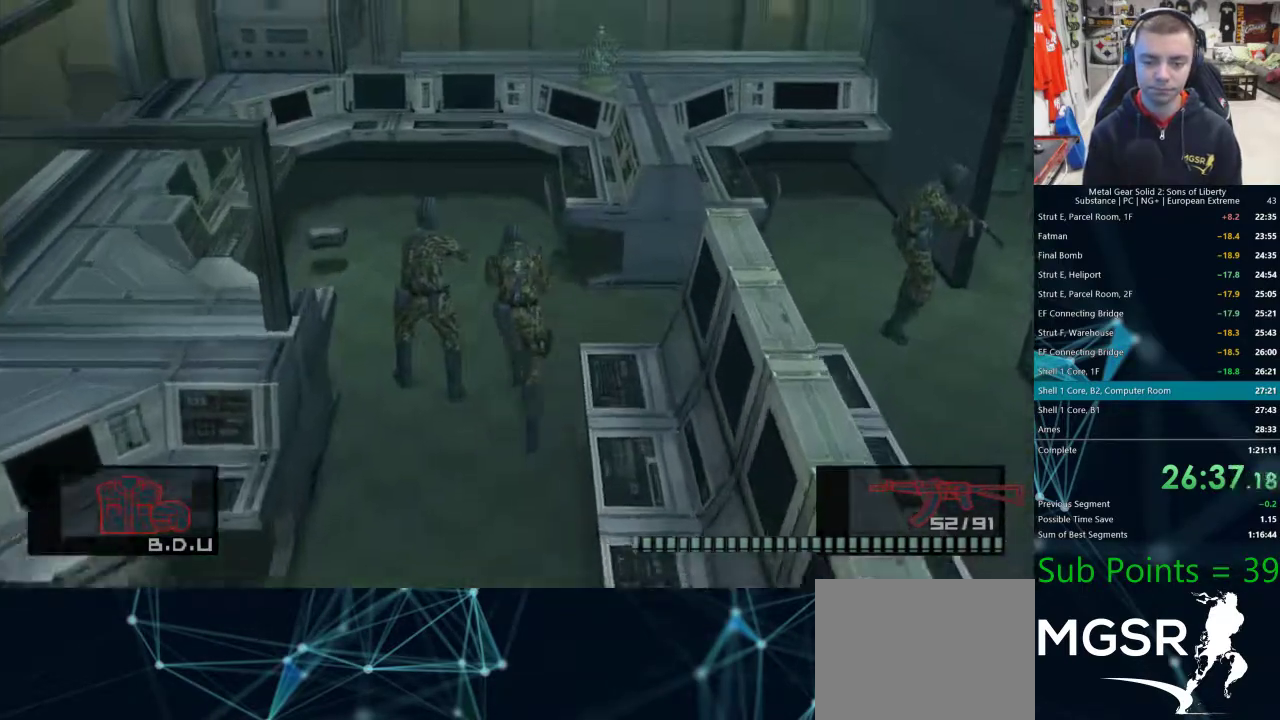
{"buttons": ["L1"], "left_stick": "up-left", "right_stick": "center", "events": [[133, "left_stick", "up-left"]]}
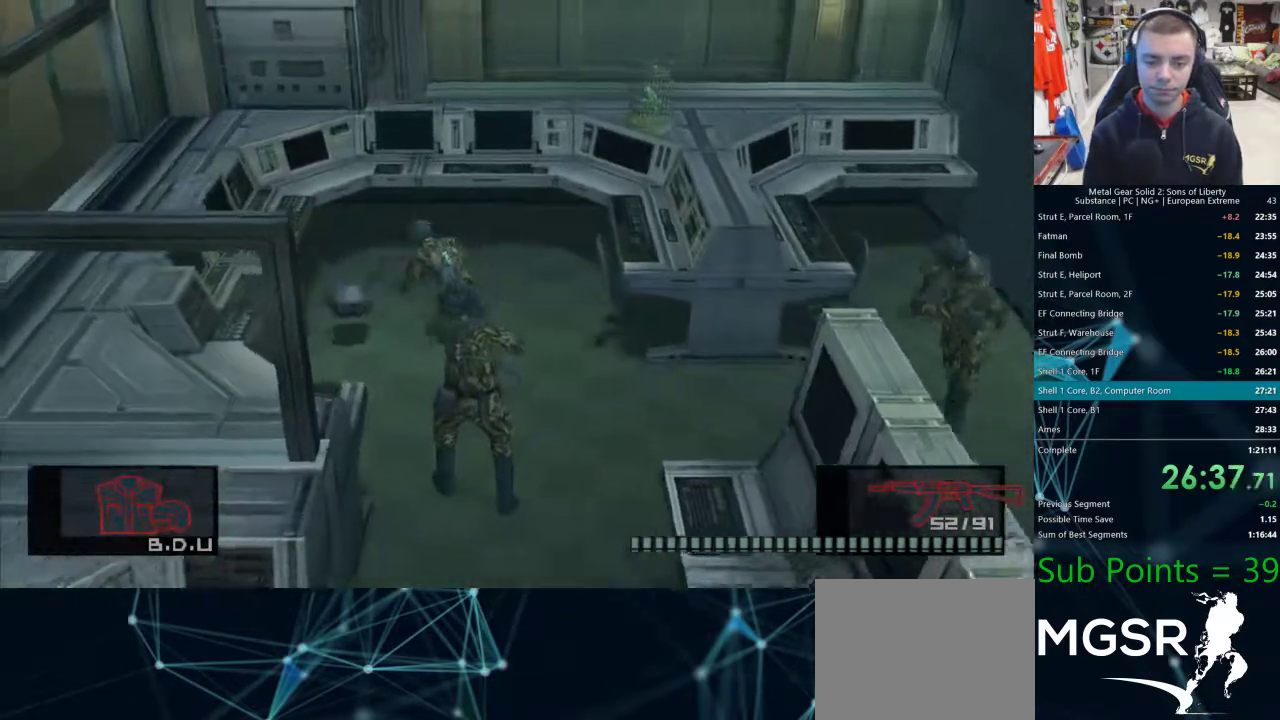
{"buttons": ["L1"], "left_stick": "down-right", "right_stick": "center", "events": [[317, "left_stick", "up-right"], [367, "left_stick", "down-right"]]}
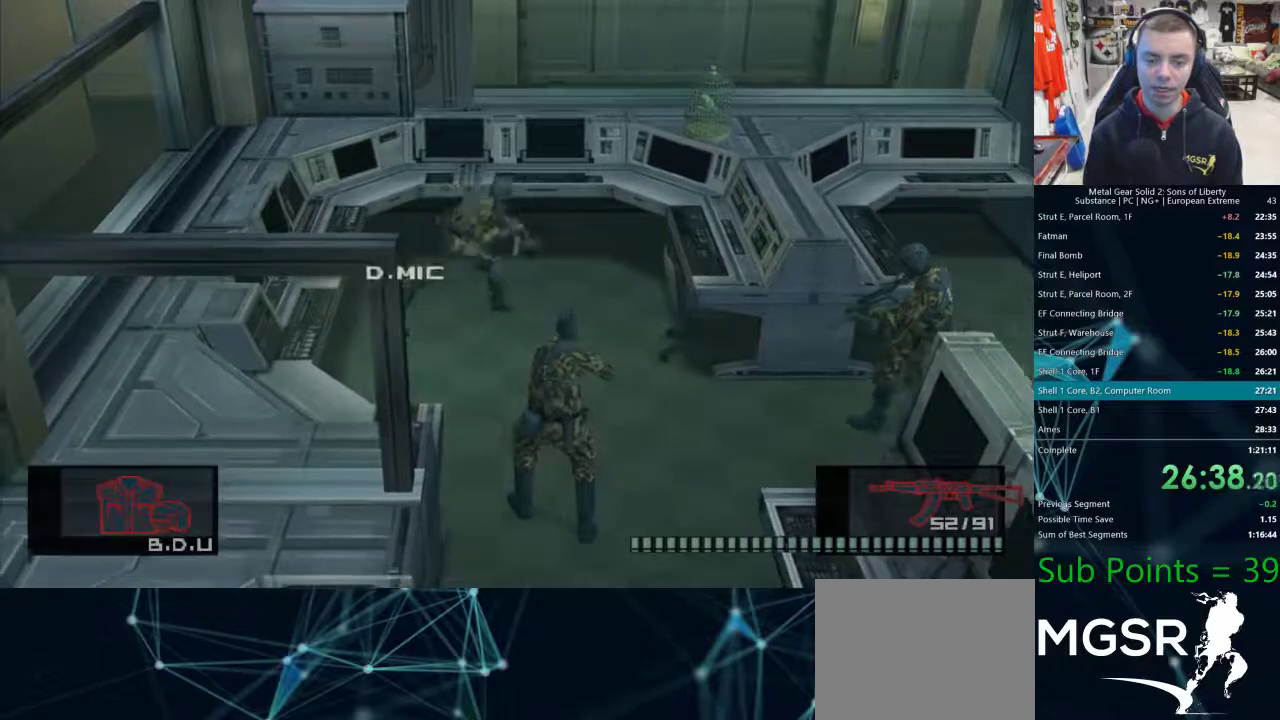
{"buttons": ["L1"], "left_stick": "down-right", "right_stick": "center", "events": []}
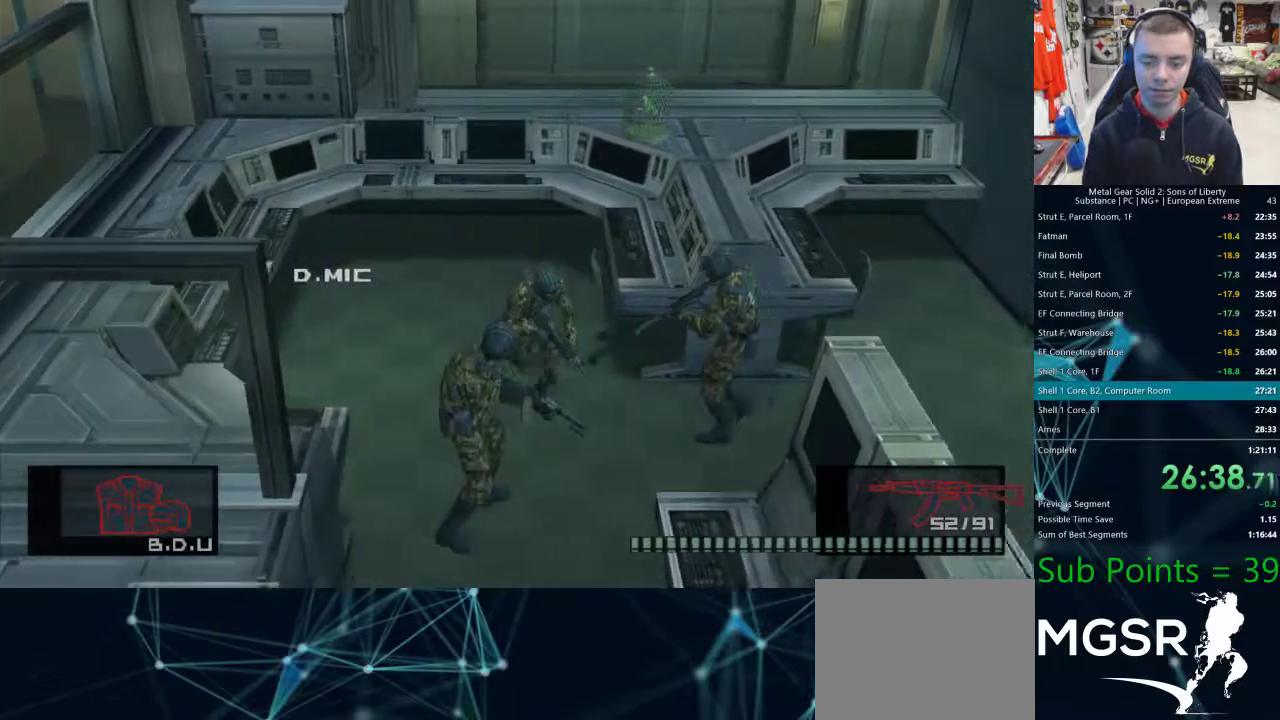
{"buttons": ["L1"], "left_stick": "down", "right_stick": "center", "events": [[233, "left_stick", "down"]]}
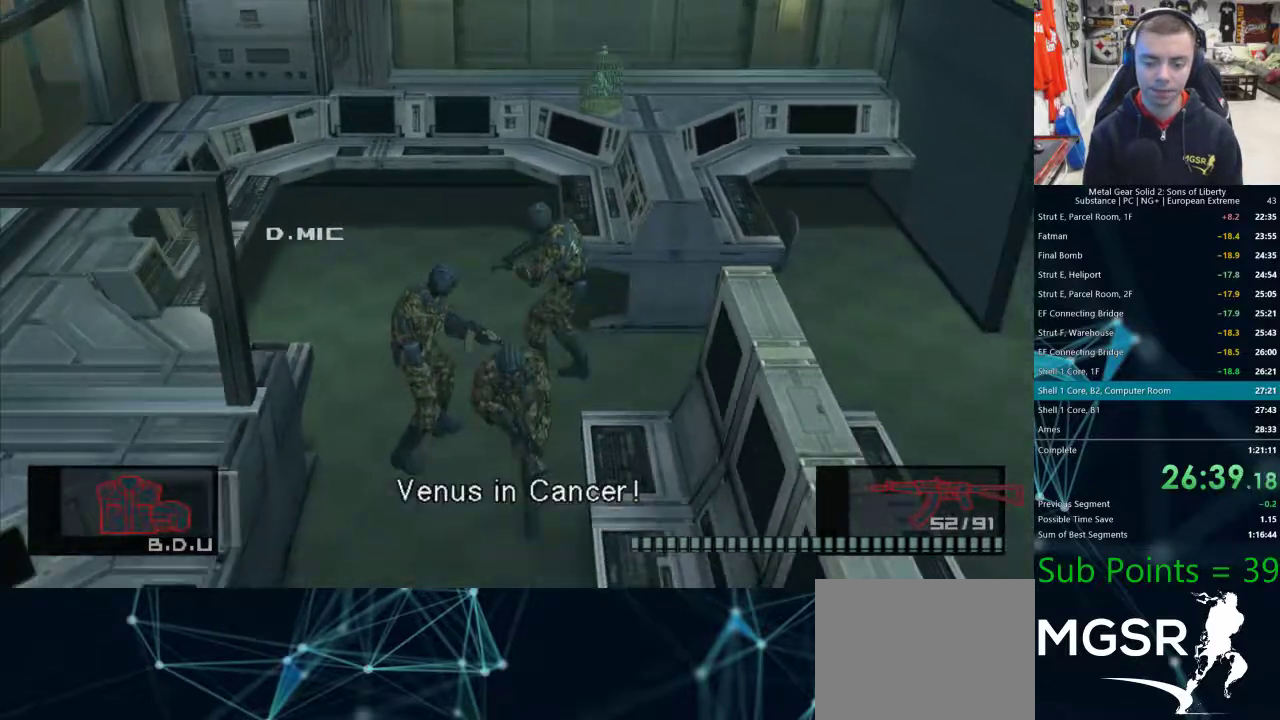
{"buttons": ["L1"], "left_stick": "down", "right_stick": "center", "events": []}
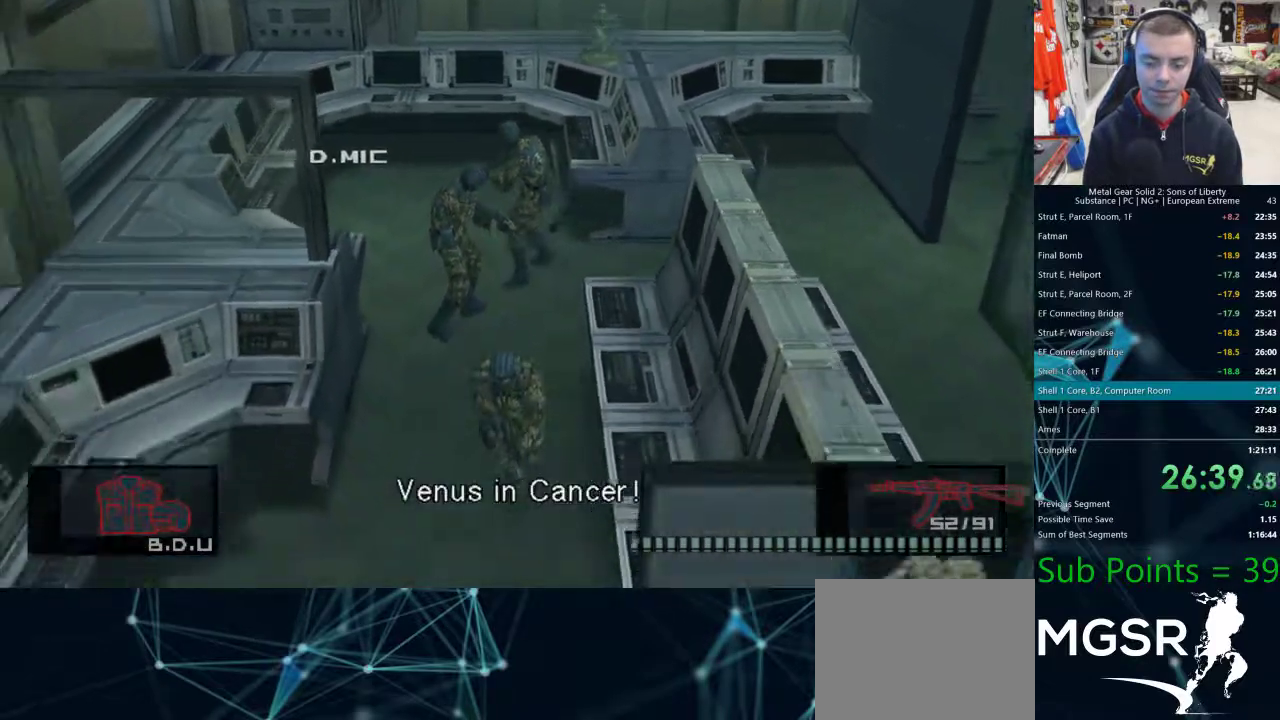
{"buttons": ["L1"], "left_stick": "down", "right_stick": "center", "events": []}
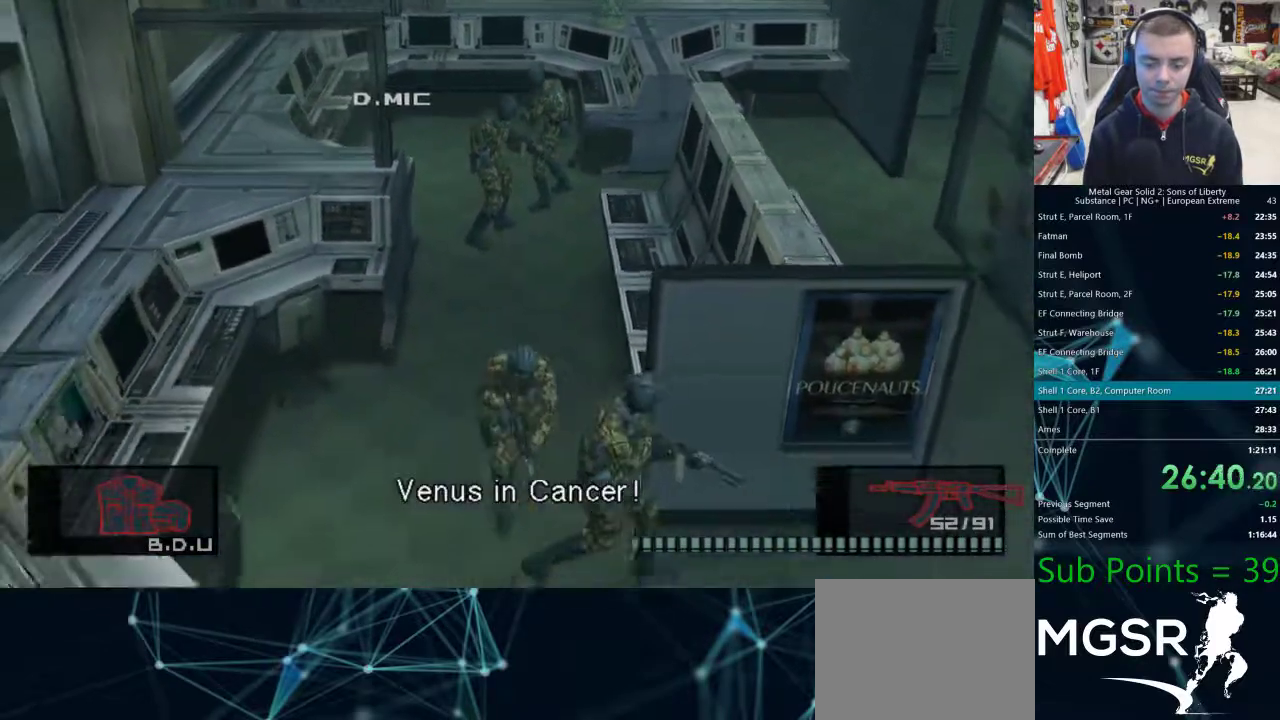
{"buttons": ["L1"], "left_stick": "down-right", "right_stick": "center", "events": [[67, "left_stick", "down-right"]]}
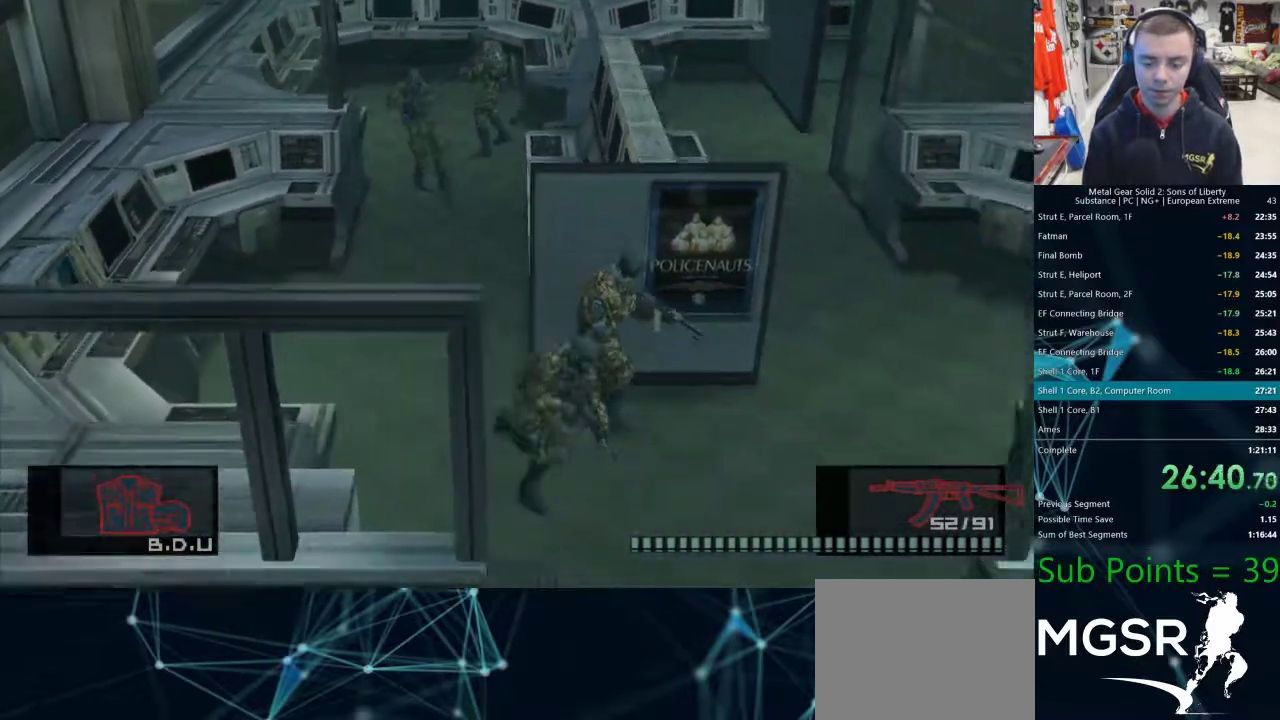
{"buttons": ["L1"], "left_stick": "down-right", "right_stick": "center", "events": []}
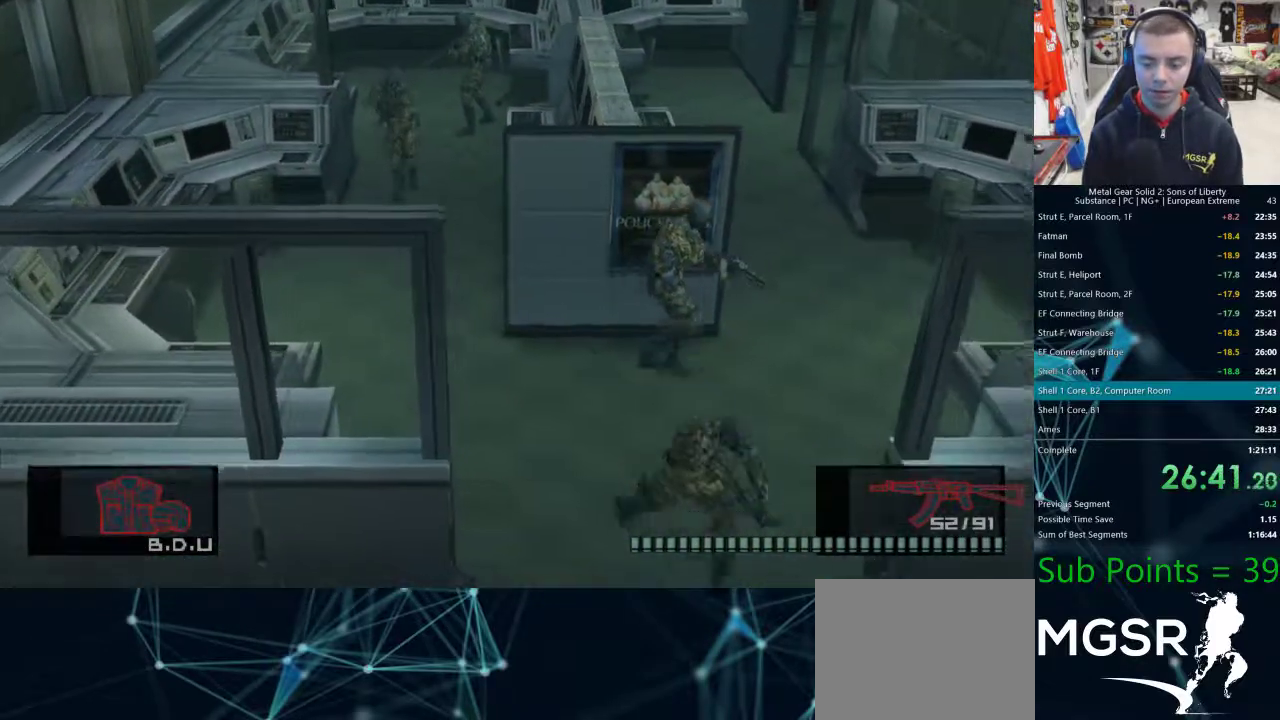
{"buttons": ["L1"], "left_stick": "right", "right_stick": "center", "events": [[400, "left_stick", "right"]]}
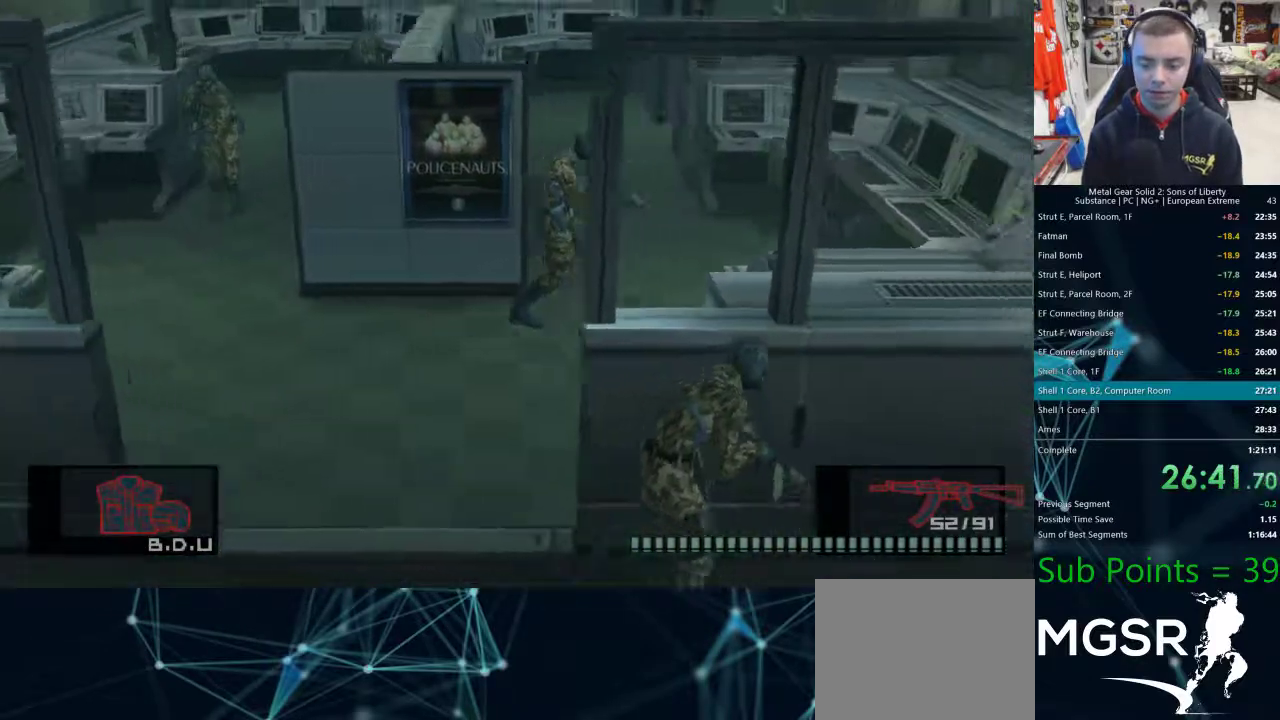
{"buttons": [], "left_stick": "right", "right_stick": "center", "events": [[100, "CROSS", "down"], [150, "CROSS", "up"], [400, "L1", "up"]]}
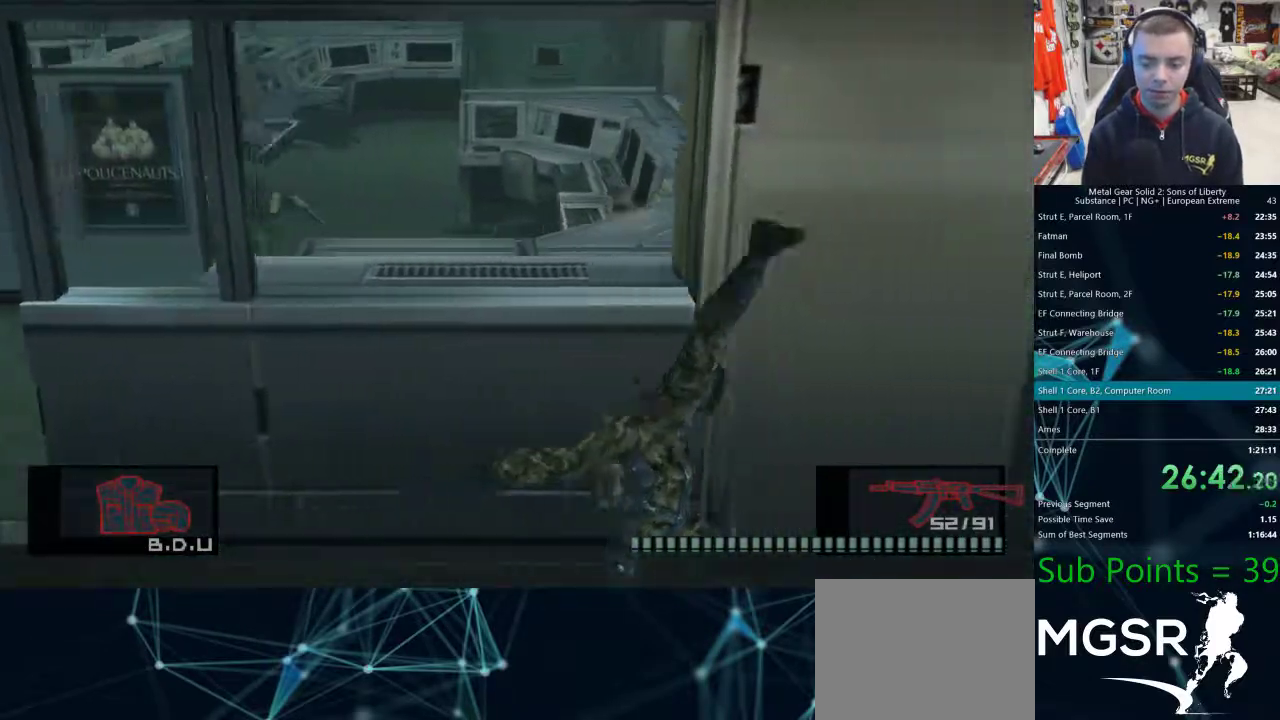
{"buttons": ["L1"], "left_stick": "right", "right_stick": "center", "events": [[100, "L1", "down"]]}
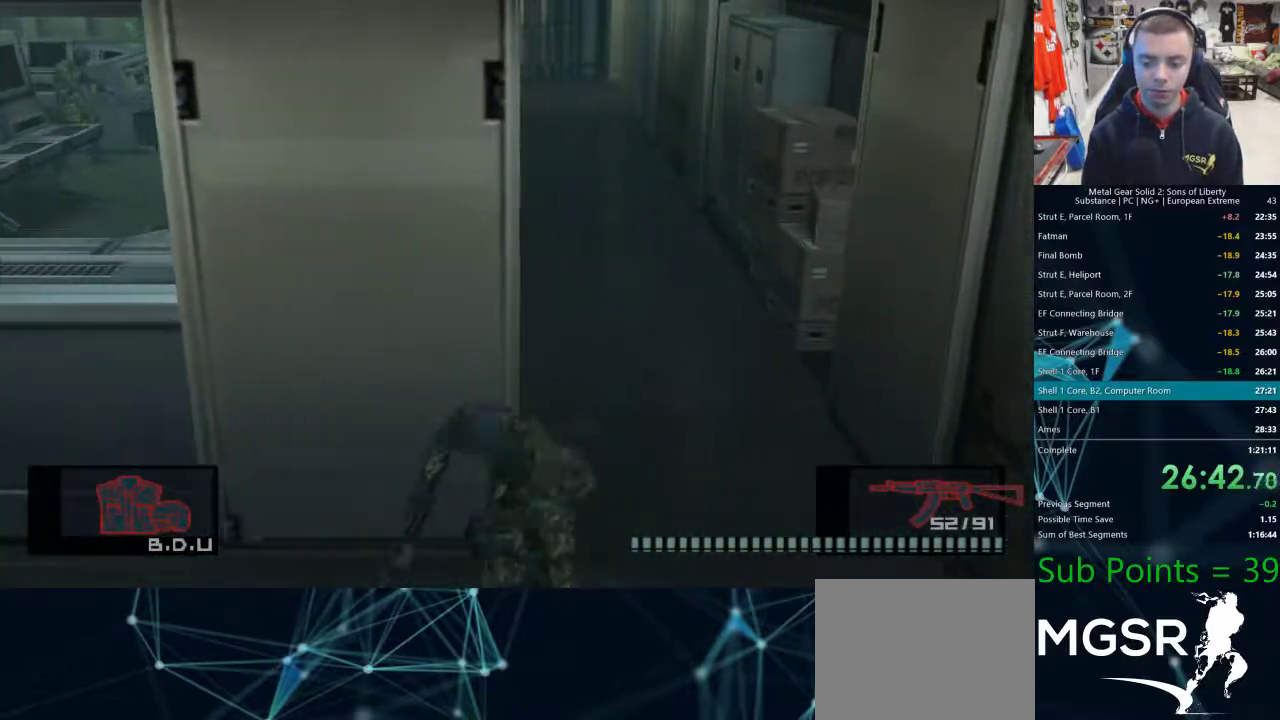
{"buttons": ["CROSS", "L1"], "left_stick": "up", "right_stick": "center", "events": [[233, "left_stick", "up"], [400, "CROSS", "down"], [450, "CROSS", "up"], [483, "CROSS", "down"]]}
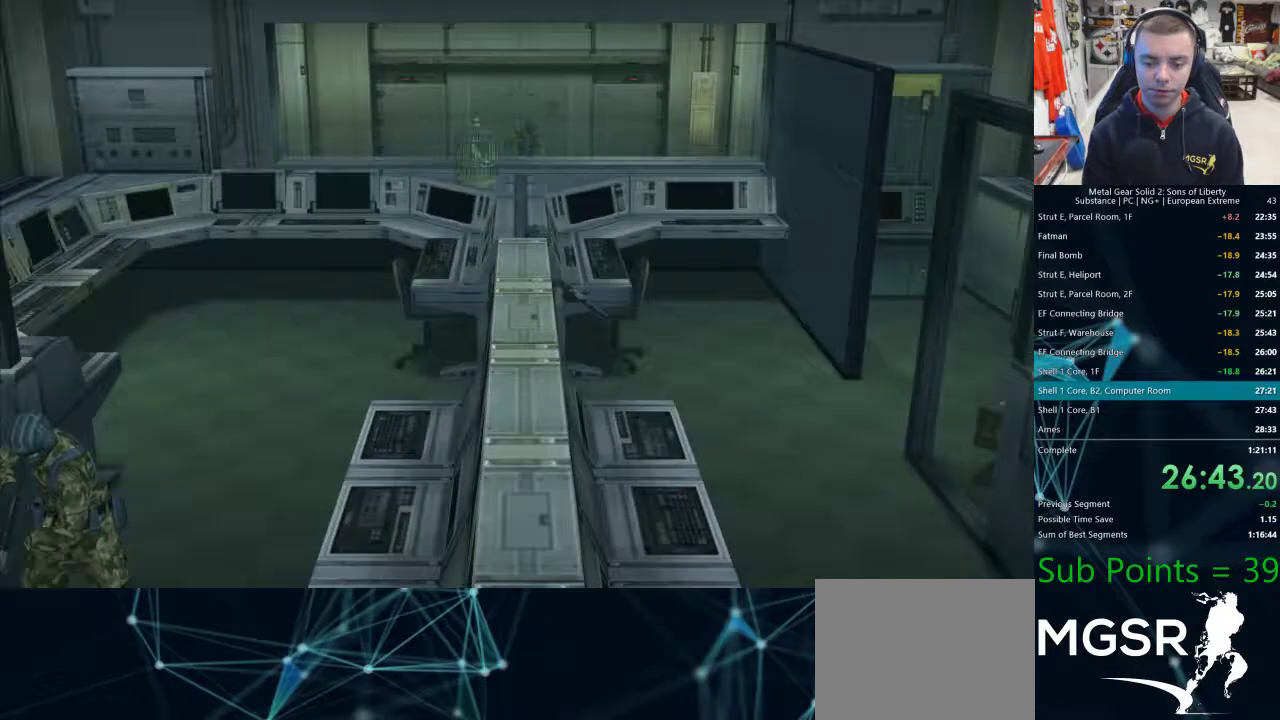
{"buttons": ["L1"], "left_stick": "up", "right_stick": "center", "events": [[33, "CROSS", "up"], [83, "CROSS", "down"], [117, "CROSS", "up"]]}
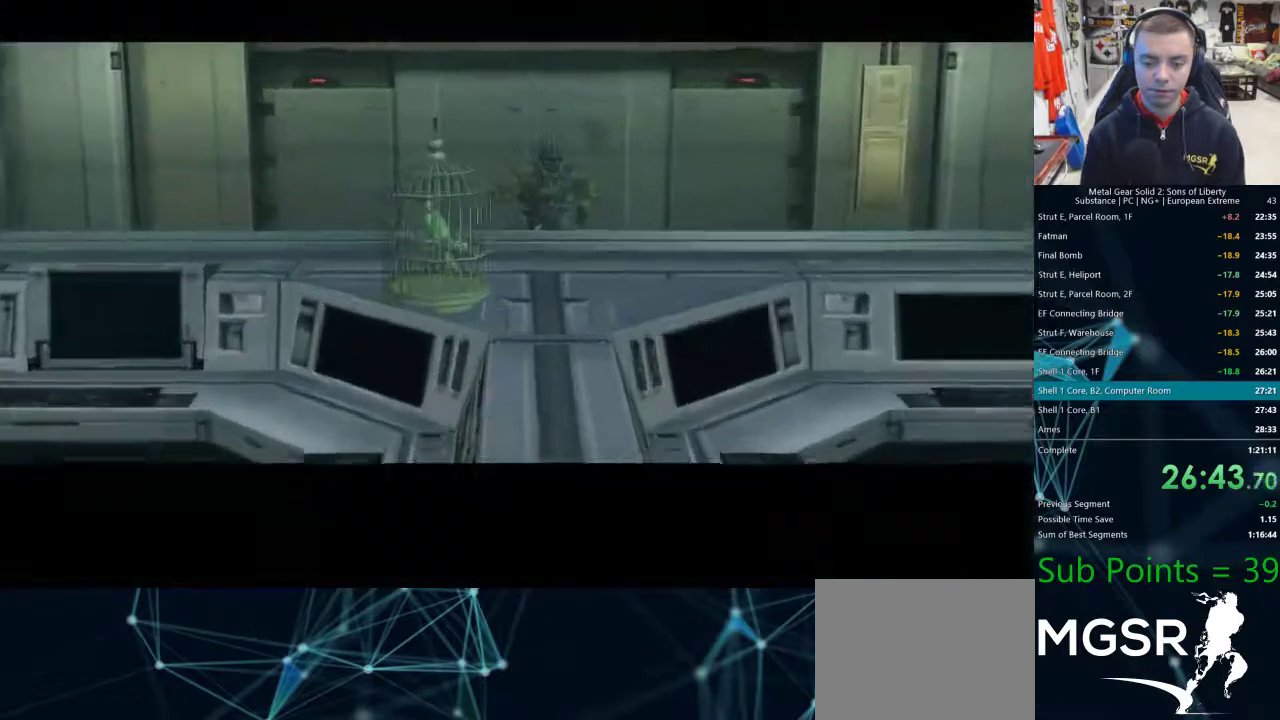
{"buttons": ["L1"], "left_stick": "up", "right_stick": "center", "events": [[50, "CROSS", "down"], [117, "CROSS", "up"]]}
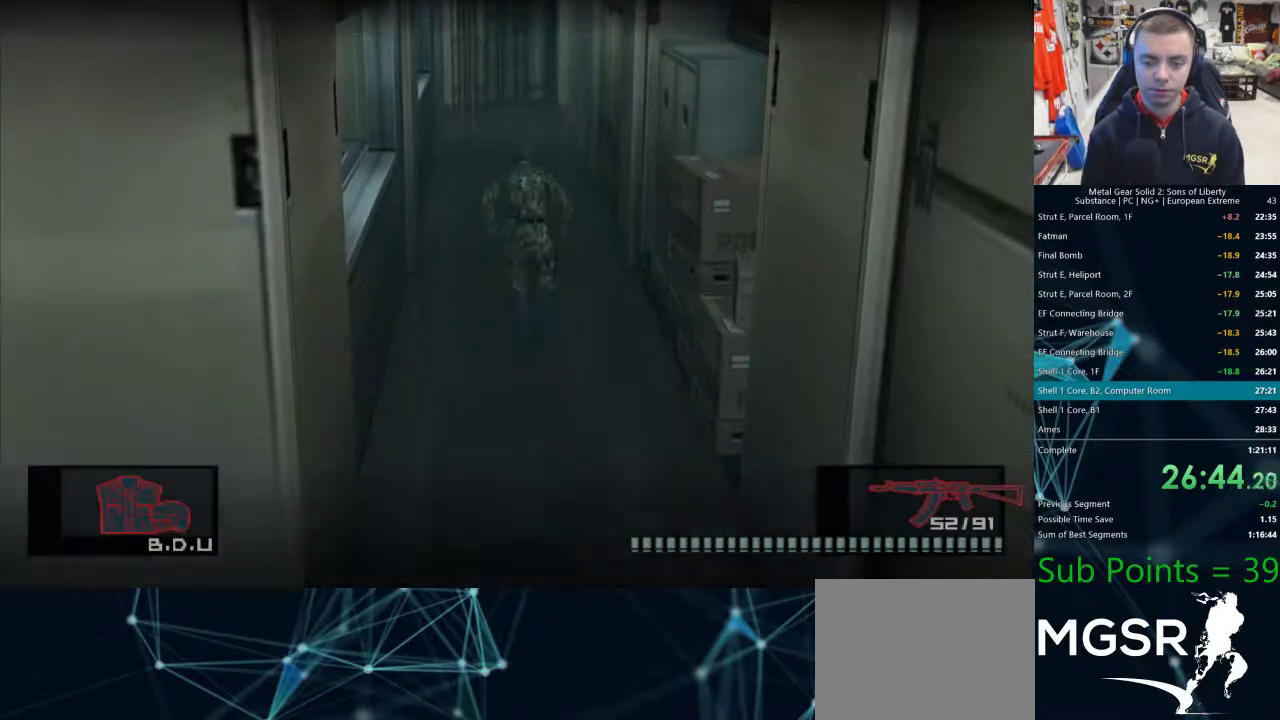
{"buttons": ["L1"], "left_stick": "up", "right_stick": "center", "events": [[133, "CROSS", "down"], [200, "CROSS", "up"]]}
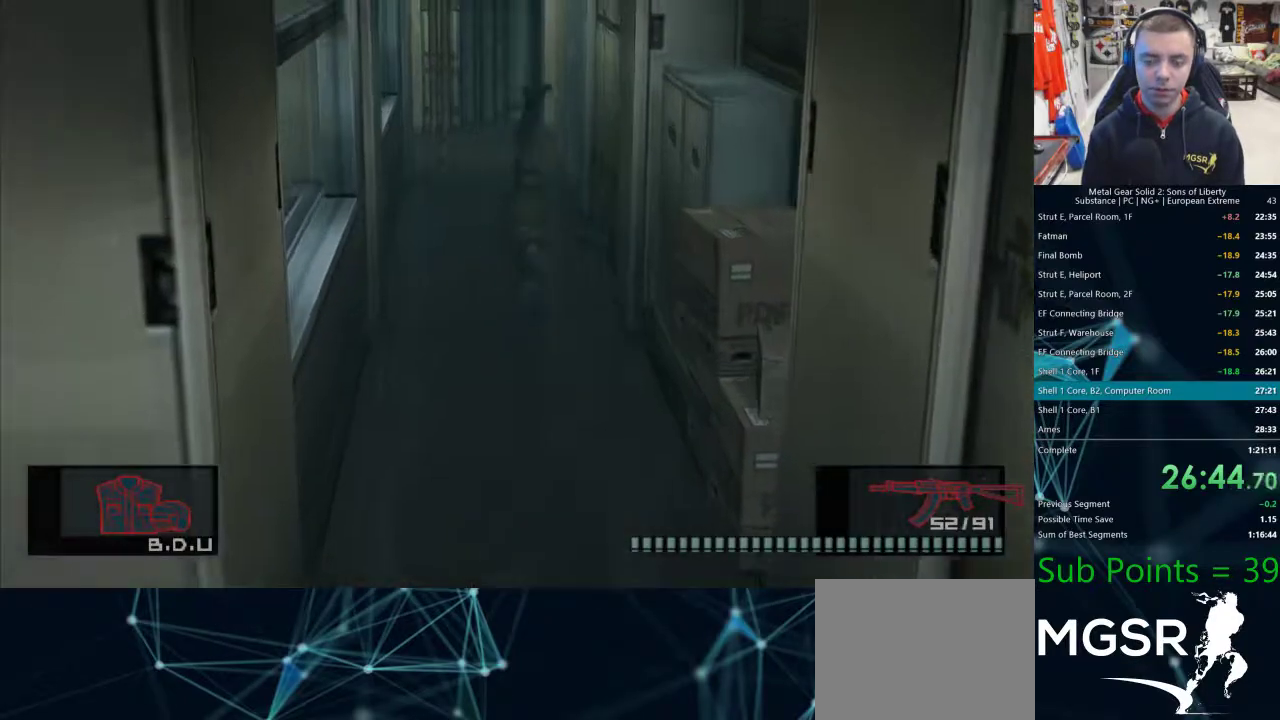
{"buttons": ["L1"], "left_stick": "up", "right_stick": "center", "events": []}
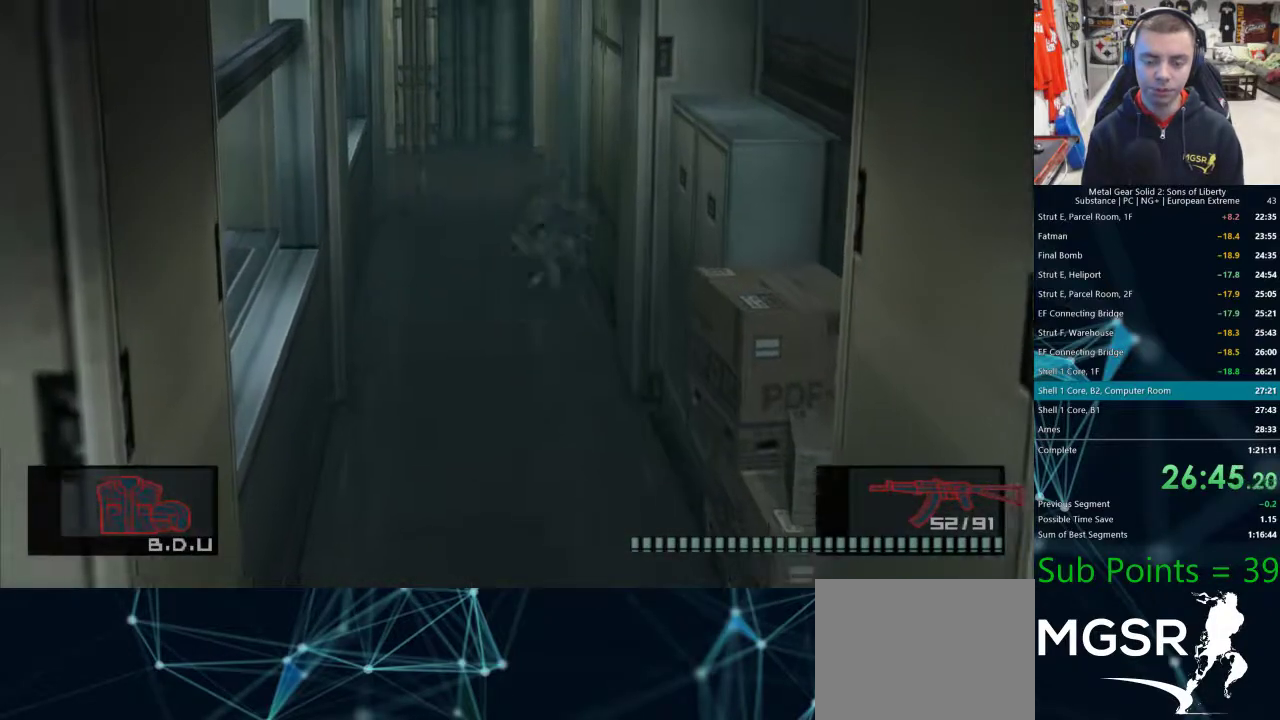
{"buttons": ["L1"], "left_stick": "up", "right_stick": "center", "events": [[267, "CROSS", "down"], [333, "CROSS", "up"]]}
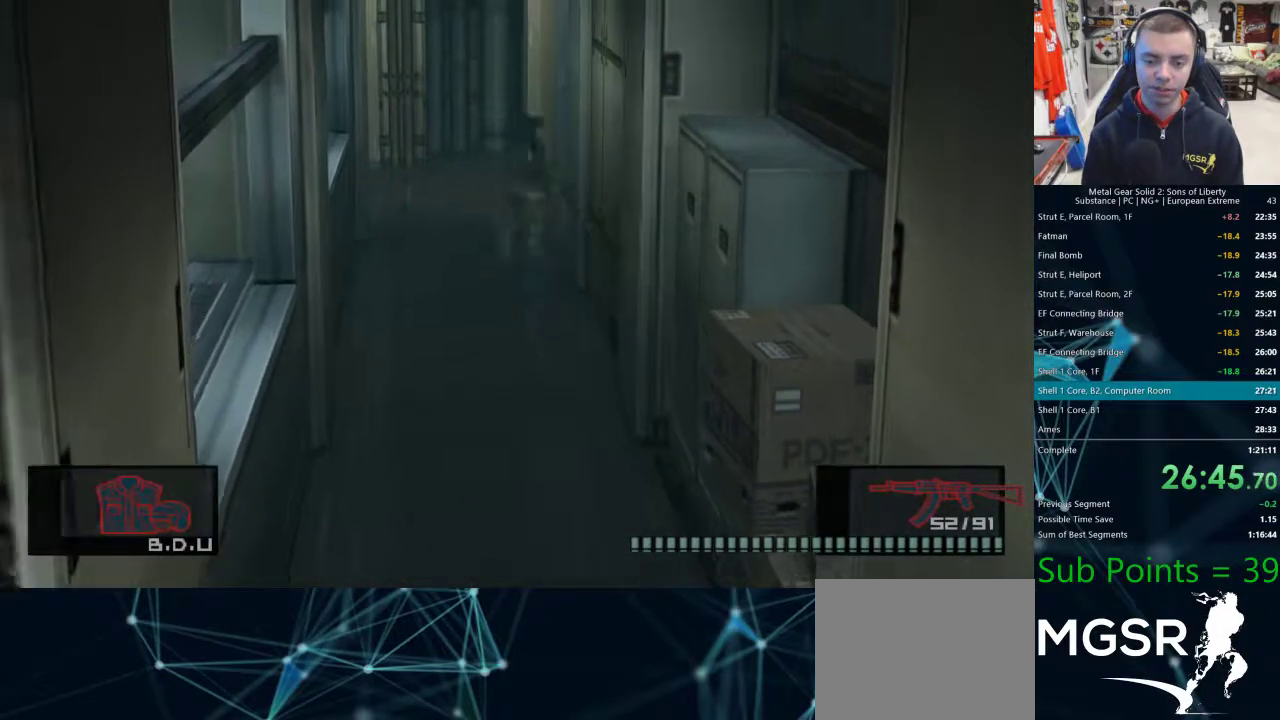
{"buttons": ["L1"], "left_stick": "up", "right_stick": "center", "events": [[83, "L1", "up"], [233, "left_stick", "up-left"], [283, "L1", "down"], [433, "left_stick", "up"]]}
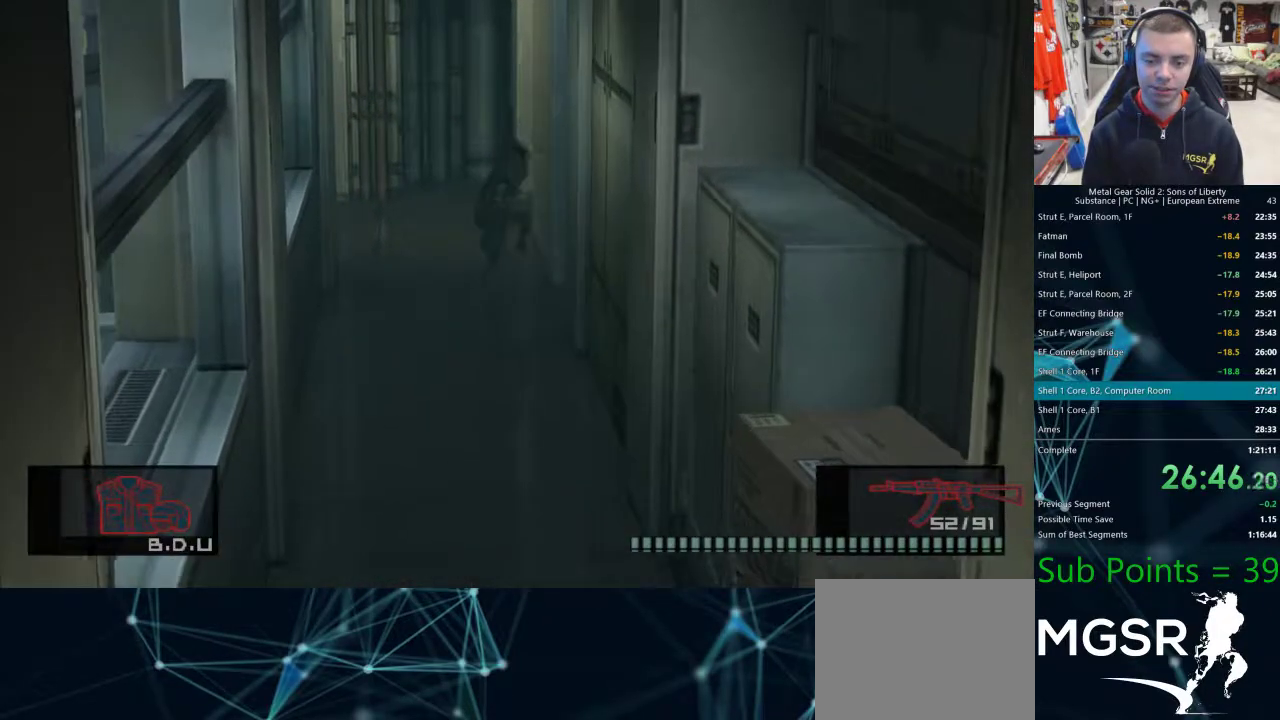
{"buttons": ["L1"], "left_stick": "up", "right_stick": "center", "events": []}